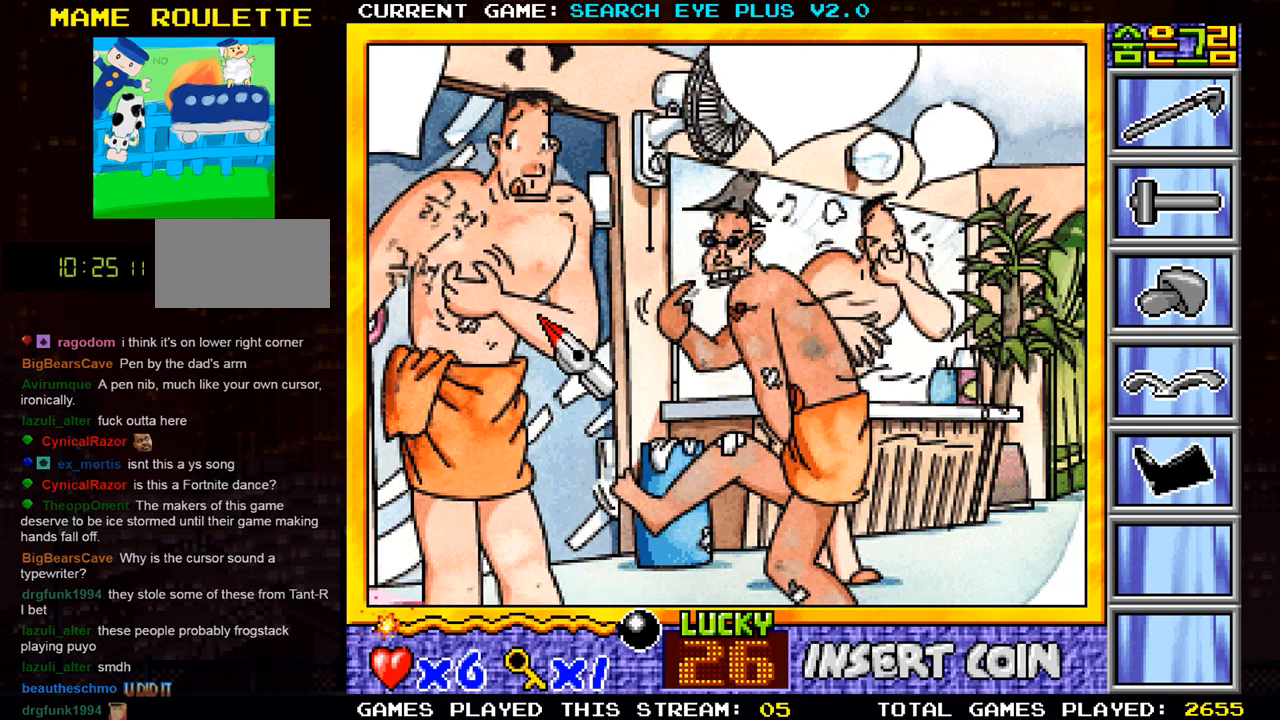
Gameplay with a controller (arcade stick); each line is a JSON object with the inputs held at the frame after it. "events" lists button and stick changes between this image and that frame as [ms after this image, input, new state], when the widget could be followed in between. Not read: L3 R3.
{"buttons": [], "left_stick": "right", "events": [[67, "left_stick", "right"]]}
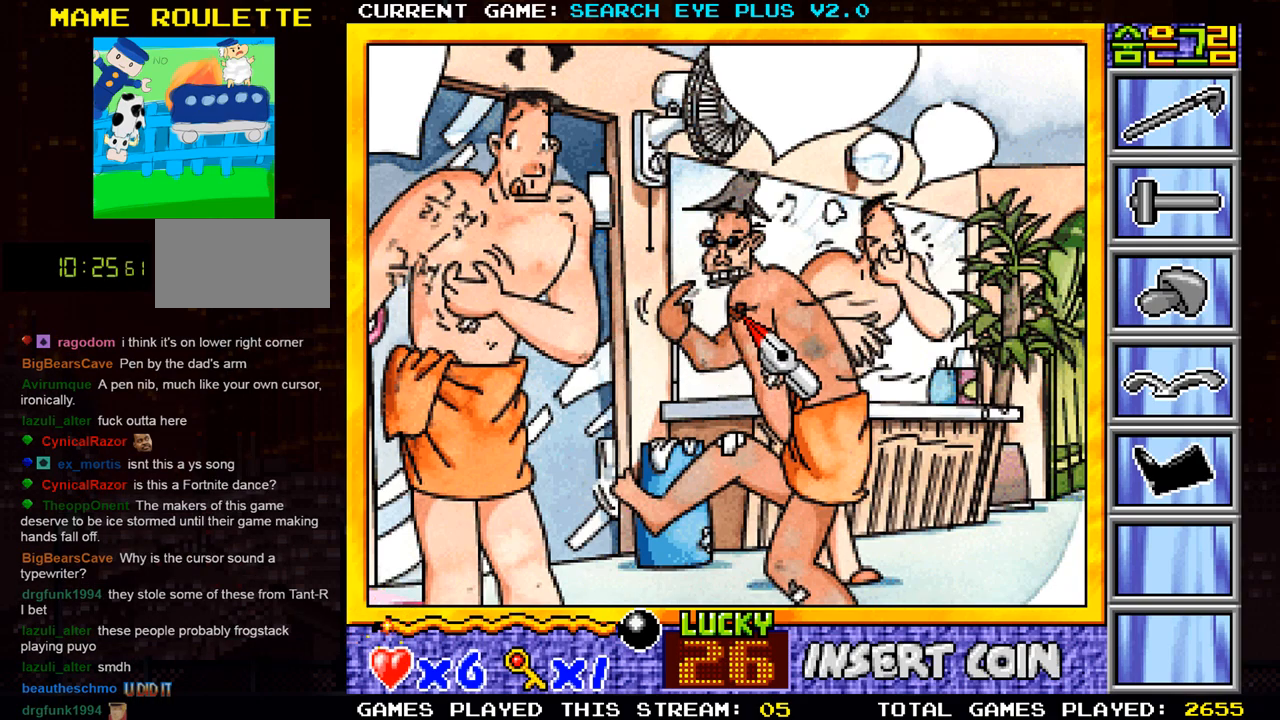
{"buttons": [], "left_stick": "center", "events": [[134, "left_stick", "center"]]}
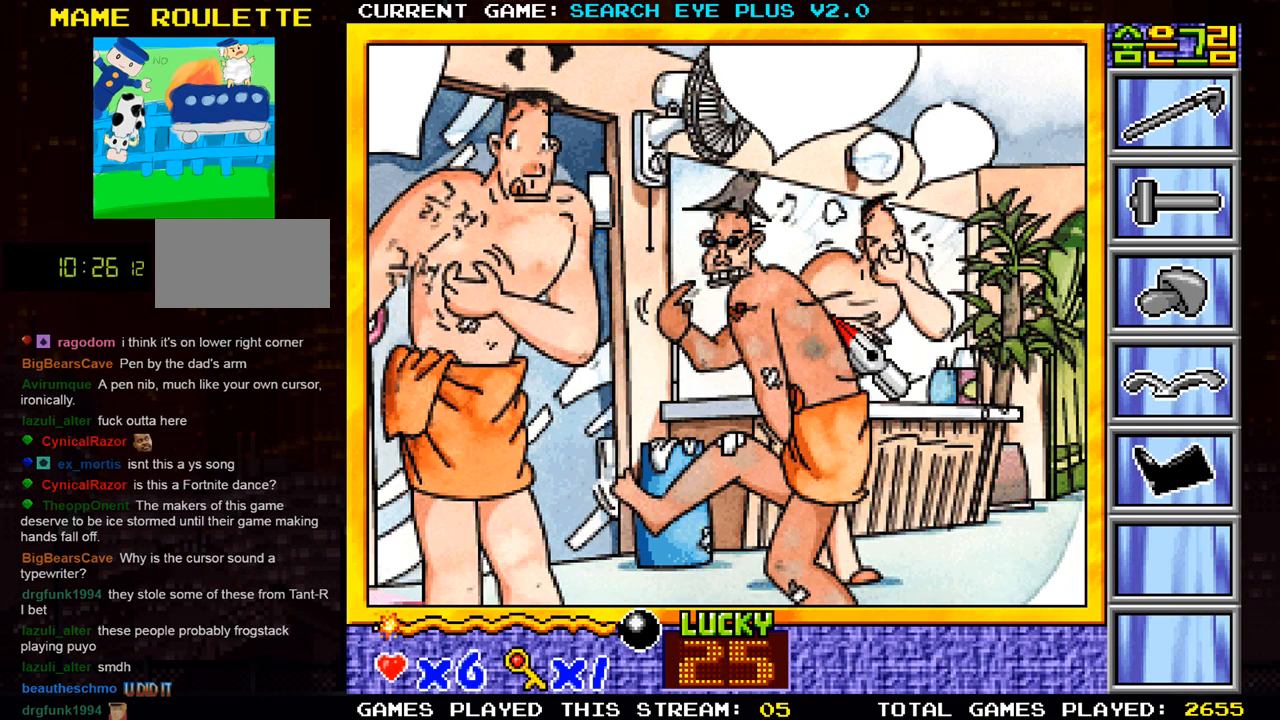
{"buttons": [], "left_stick": "center", "events": []}
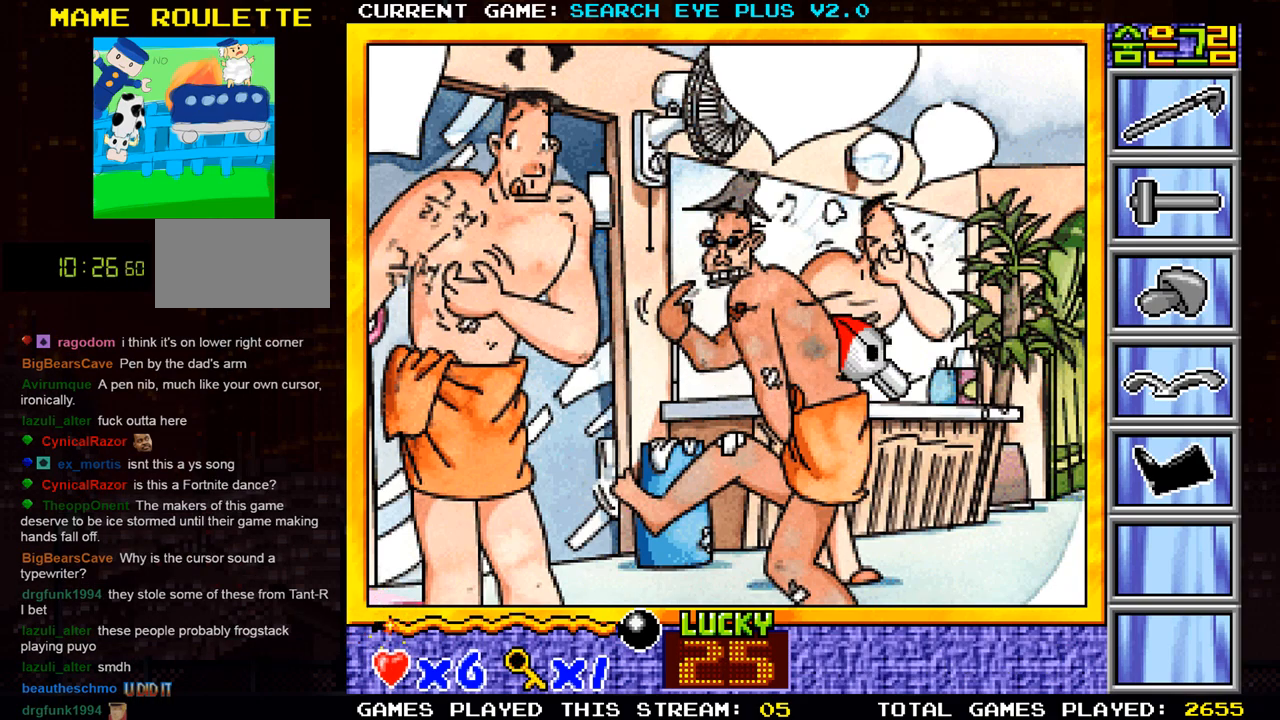
{"buttons": [], "left_stick": "center", "events": []}
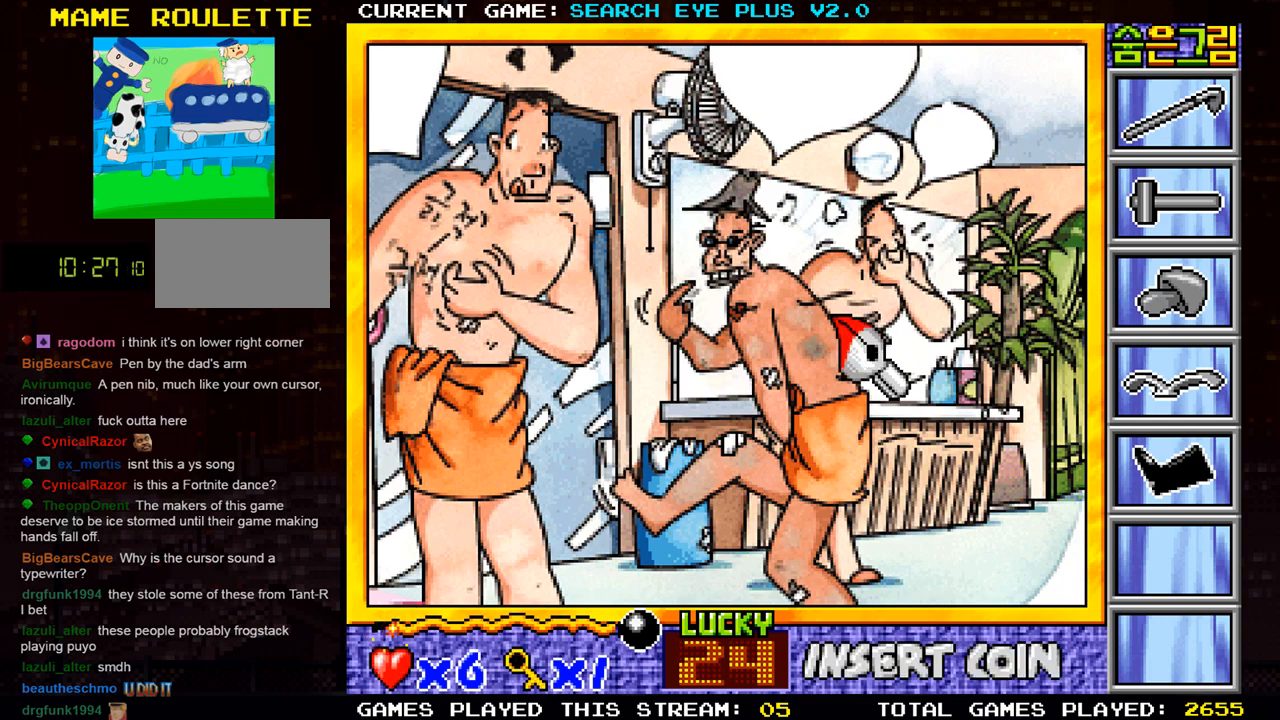
{"buttons": [], "left_stick": "down-right", "events": [[200, "left_stick", "down-right"]]}
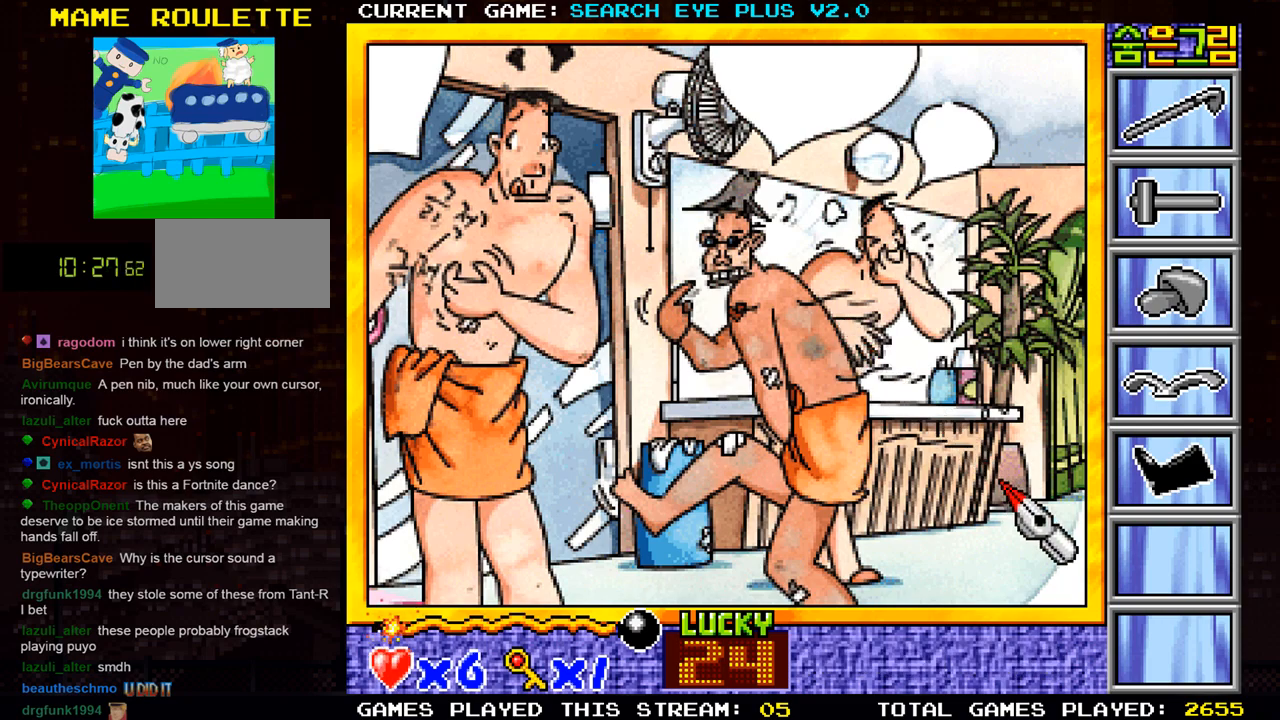
{"buttons": [], "left_stick": "center", "events": [[34, "left_stick", "center"]]}
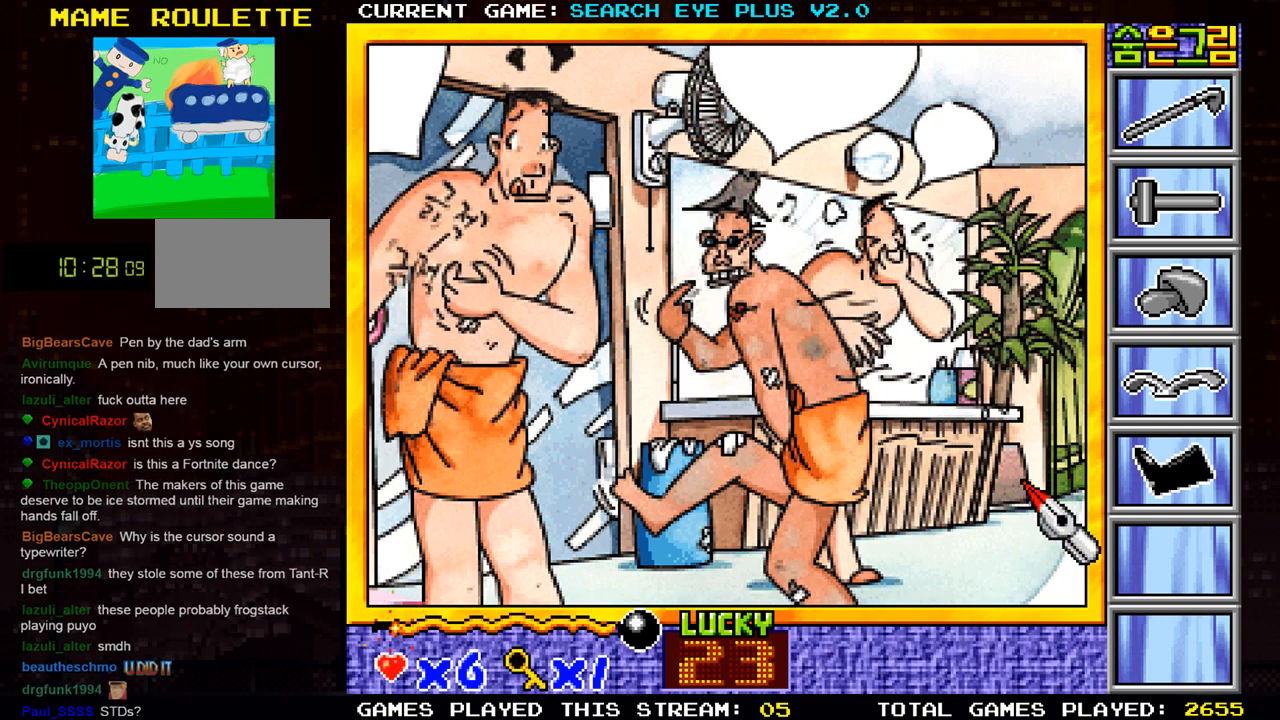
{"buttons": [], "left_stick": "left", "events": [[84, "left_stick", "left"]]}
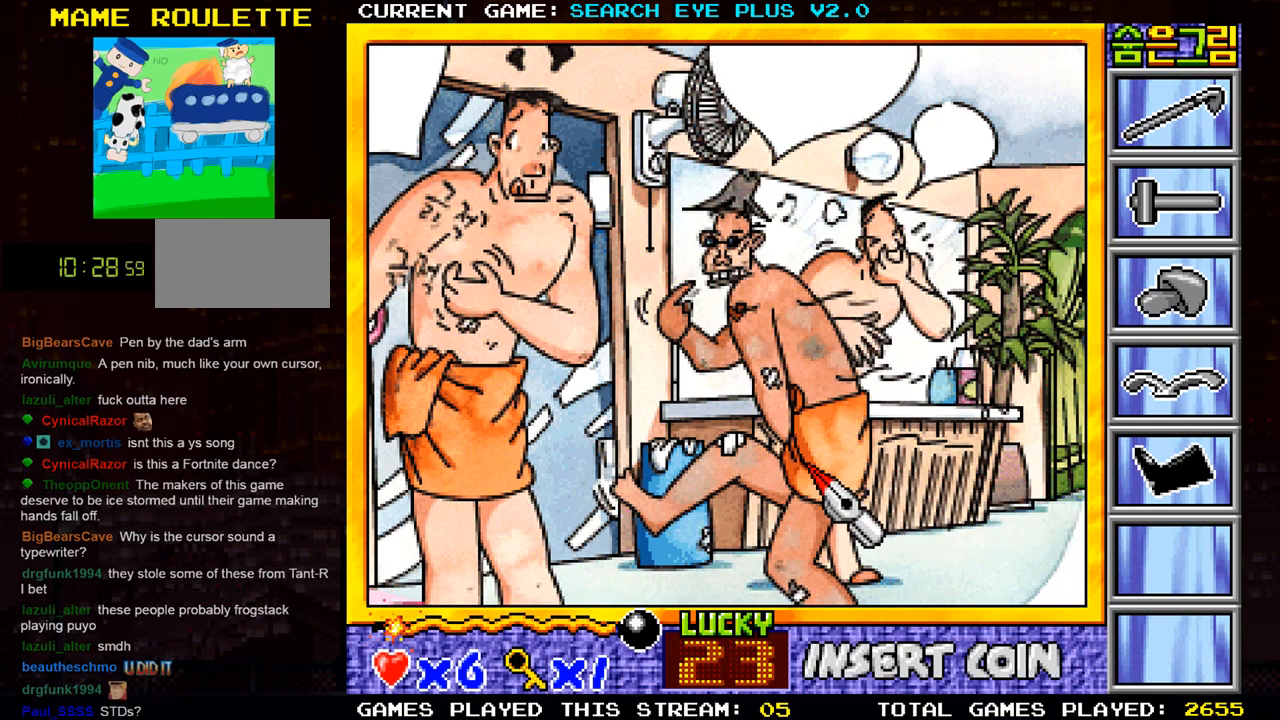
{"buttons": [], "left_stick": "center", "events": [[83, "left_stick", "center"]]}
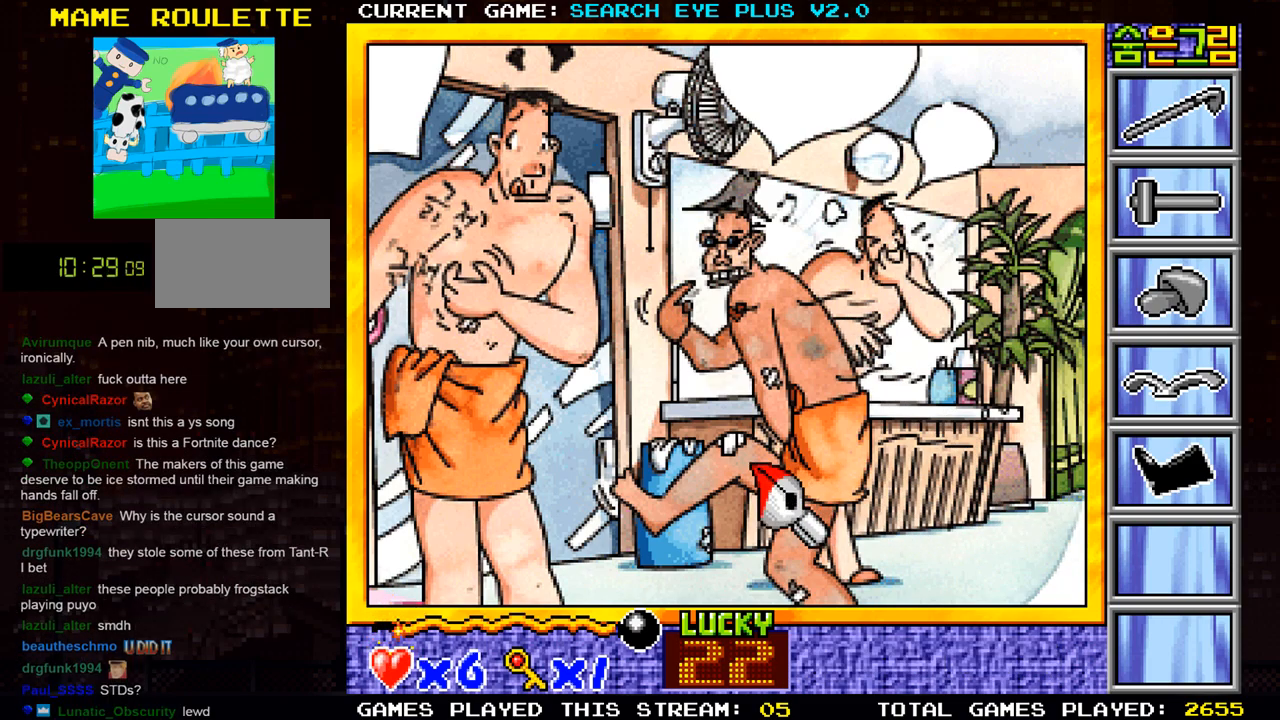
{"buttons": [], "left_stick": "right", "events": [[50, "left_stick", "right"]]}
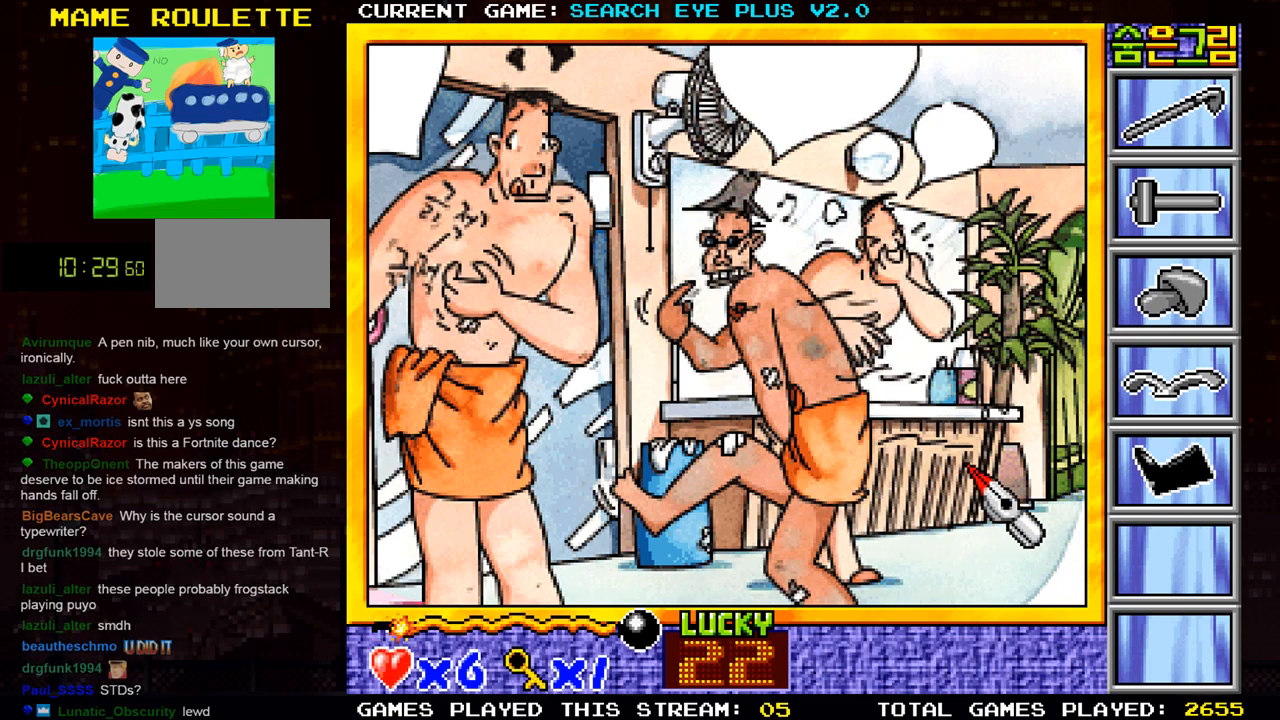
{"buttons": [], "left_stick": "center", "events": [[150, "left_stick", "center"]]}
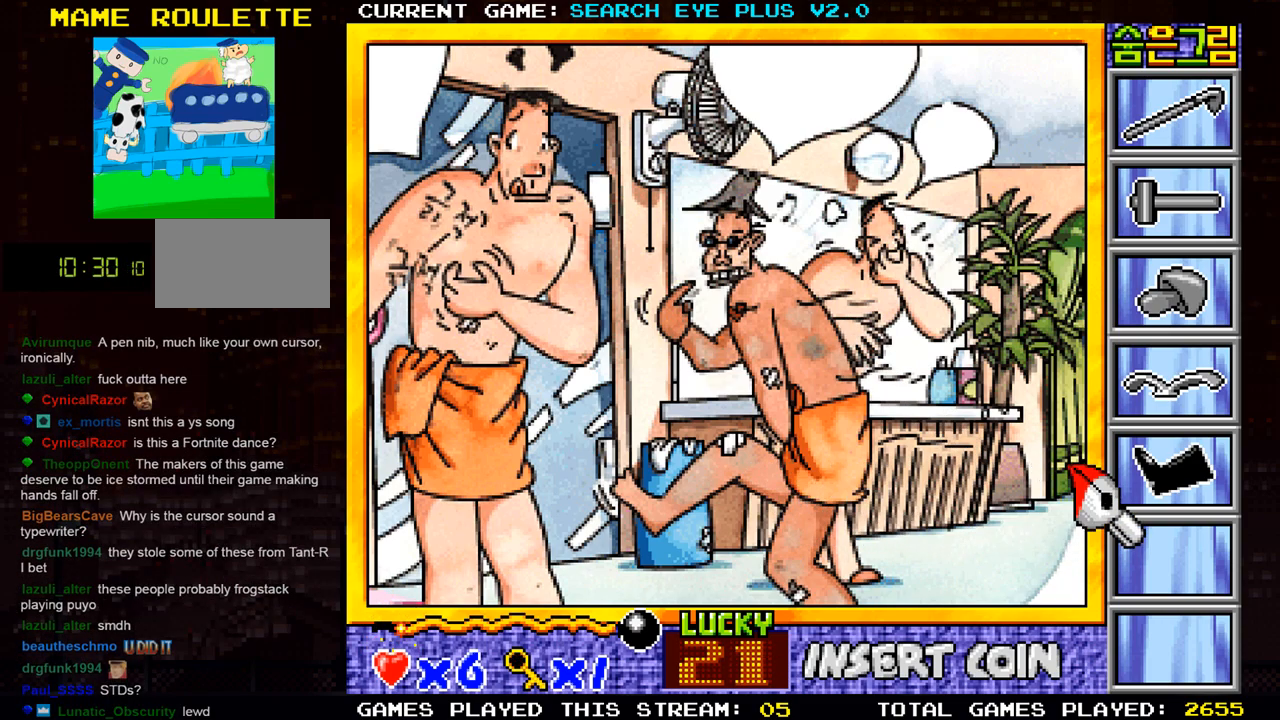
{"buttons": [], "left_stick": "center", "events": [[100, "SQUARE", "down"], [167, "SQUARE", "up"]]}
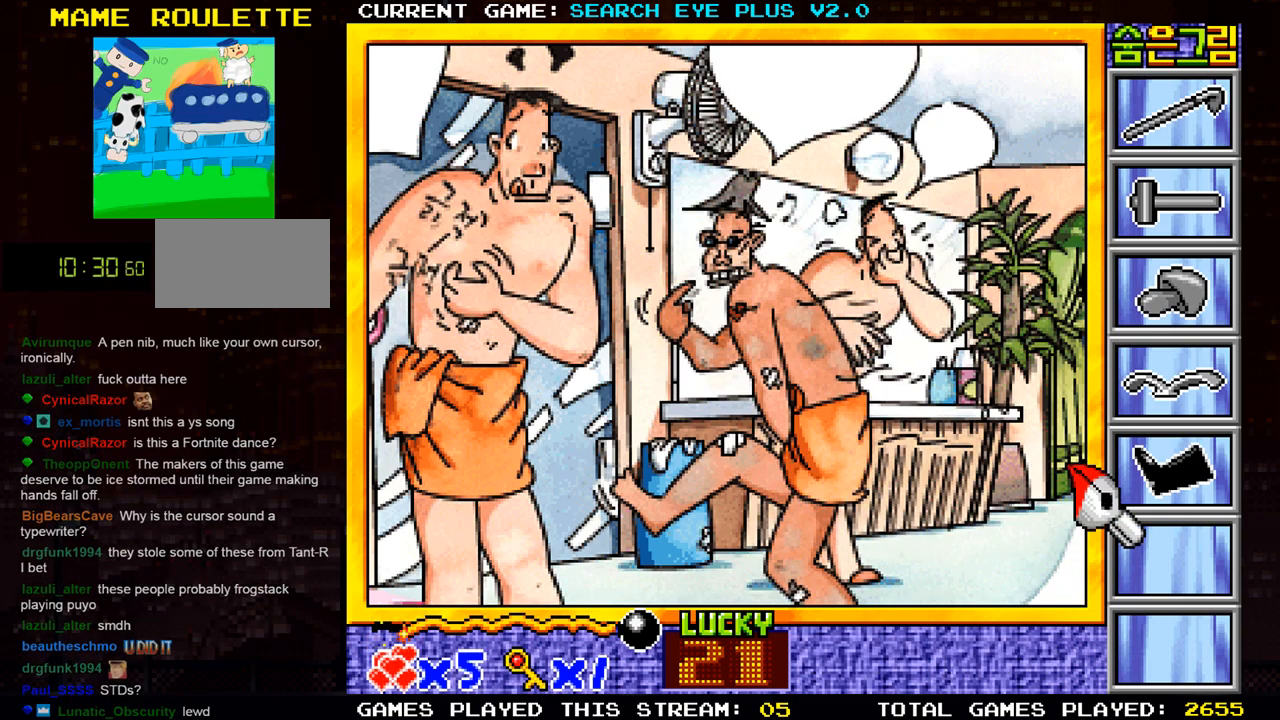
{"buttons": [], "left_stick": "left", "events": [[317, "left_stick", "left"]]}
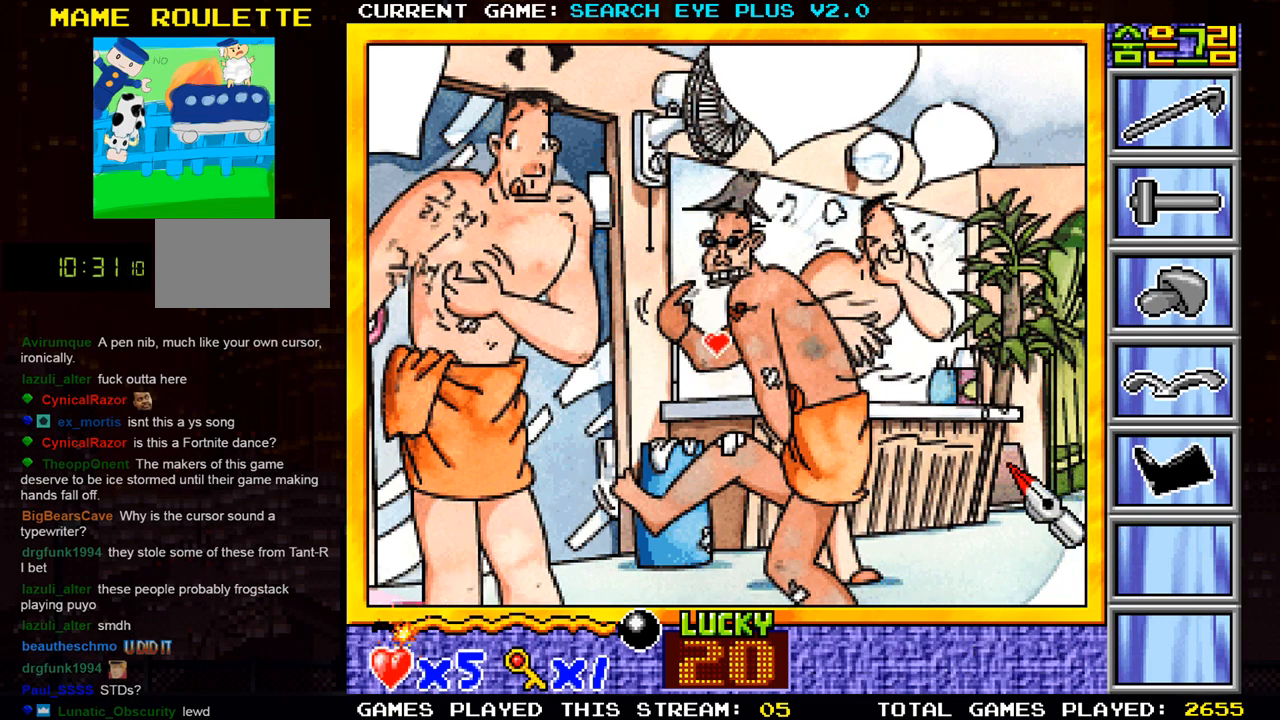
{"buttons": [], "left_stick": "left", "events": []}
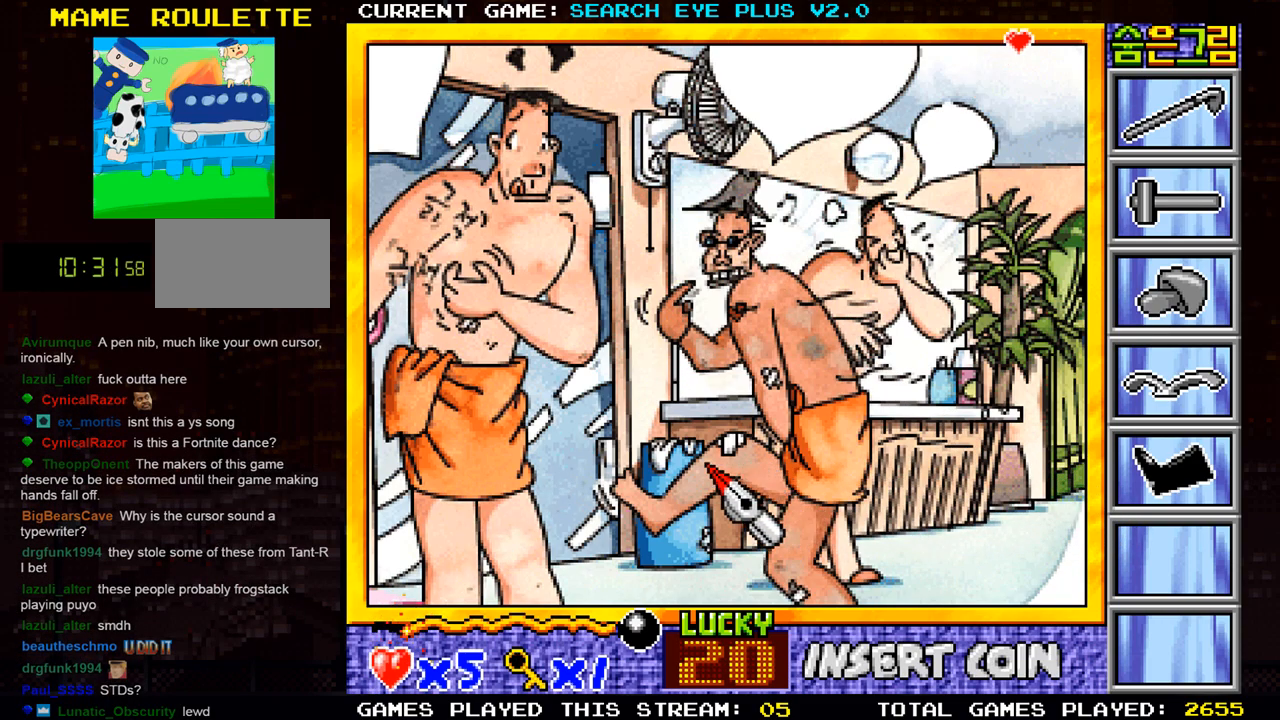
{"buttons": [], "left_stick": "right", "events": [[183, "left_stick", "center"], [283, "left_stick", "right"]]}
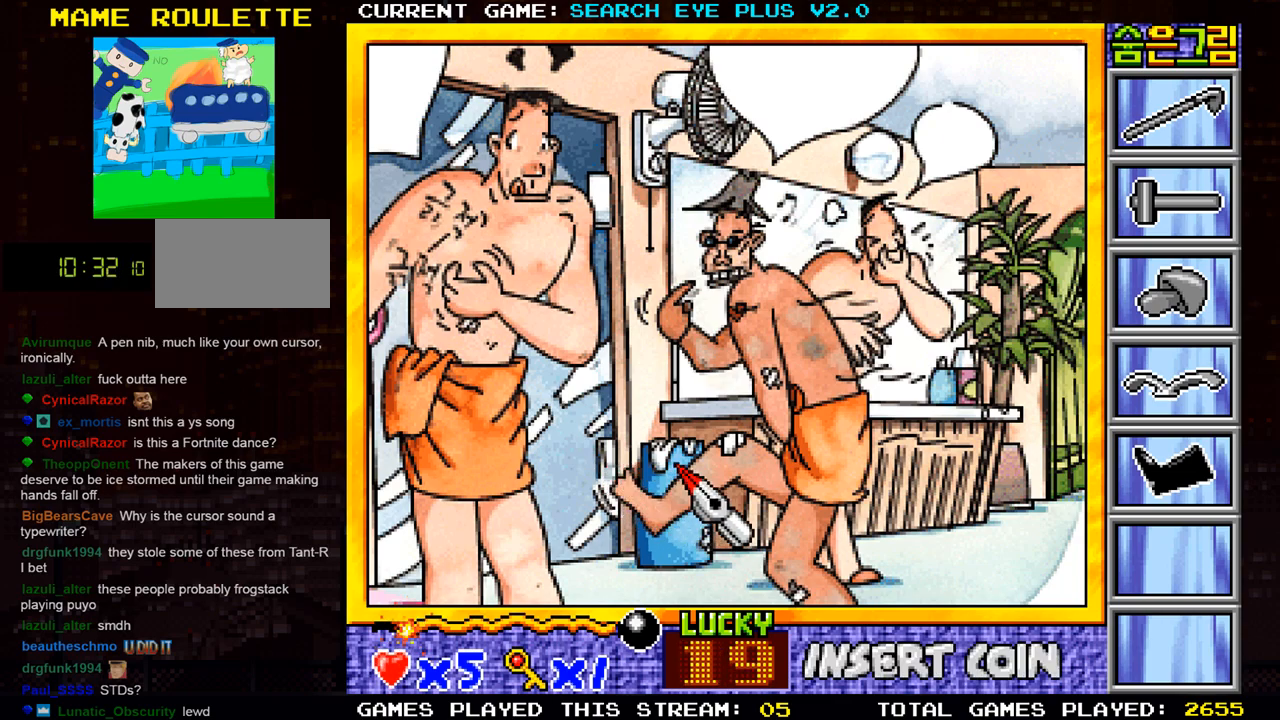
{"buttons": [], "left_stick": "right", "events": []}
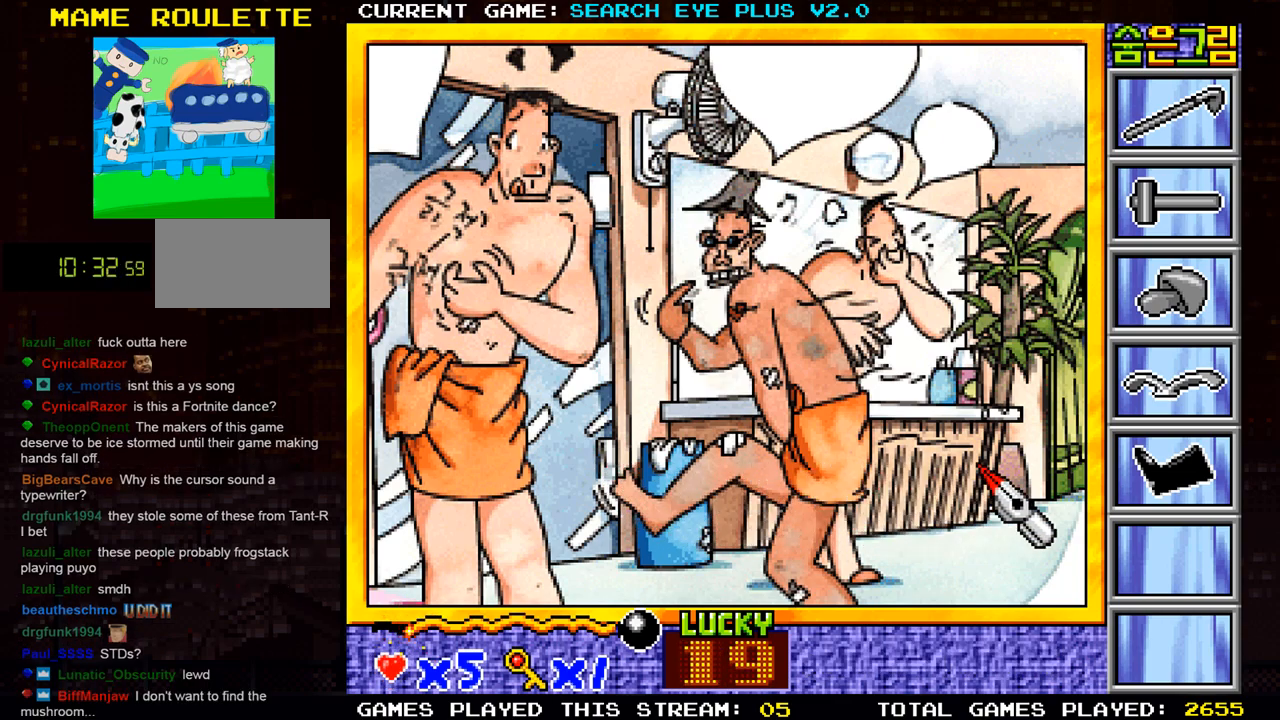
{"buttons": [], "left_stick": "up-left", "events": [[117, "left_stick", "center"], [200, "left_stick", "up-left"]]}
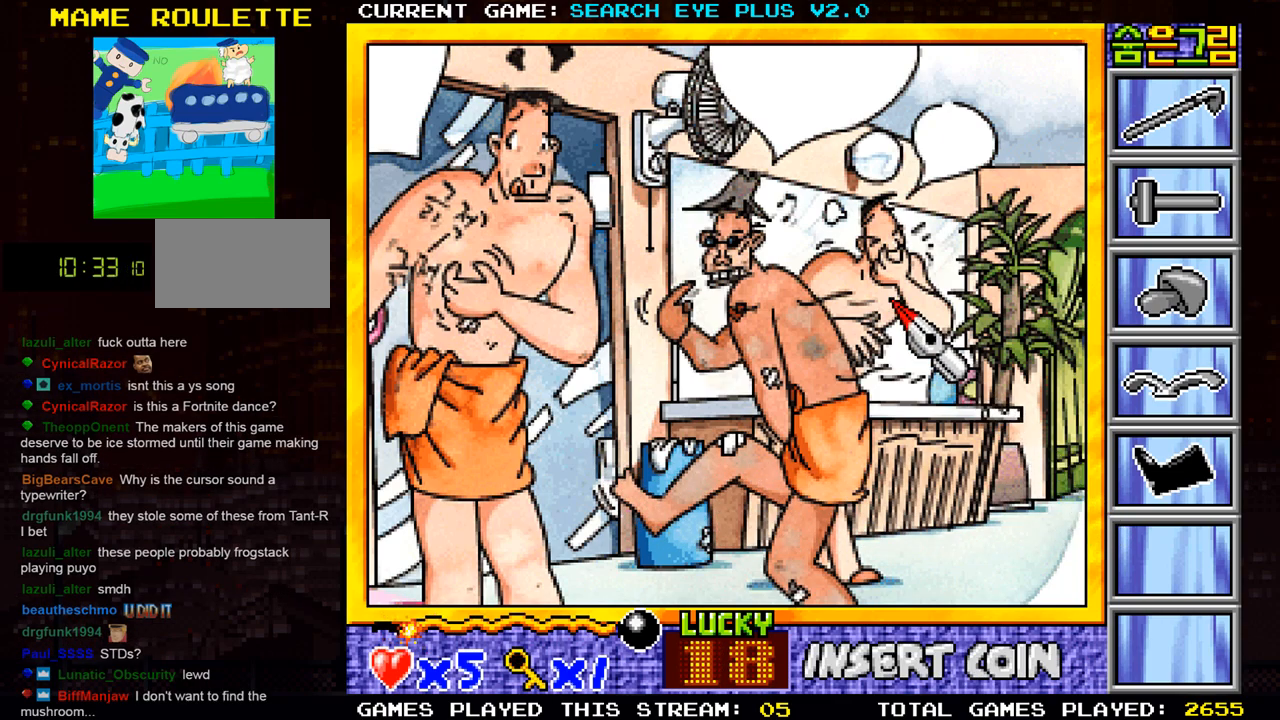
{"buttons": [], "left_stick": "down-left", "events": [[67, "left_stick", "left"], [451, "left_stick", "down-left"]]}
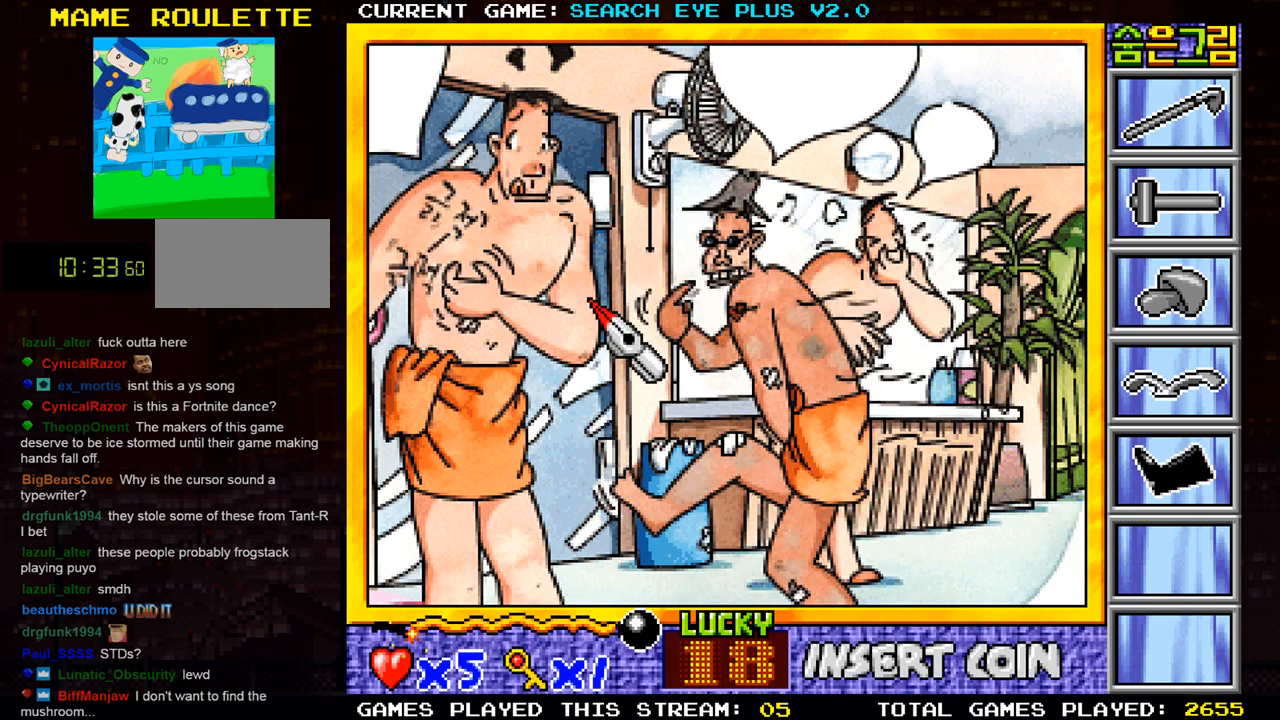
{"buttons": [], "left_stick": "down-right", "events": [[383, "left_stick", "down-right"]]}
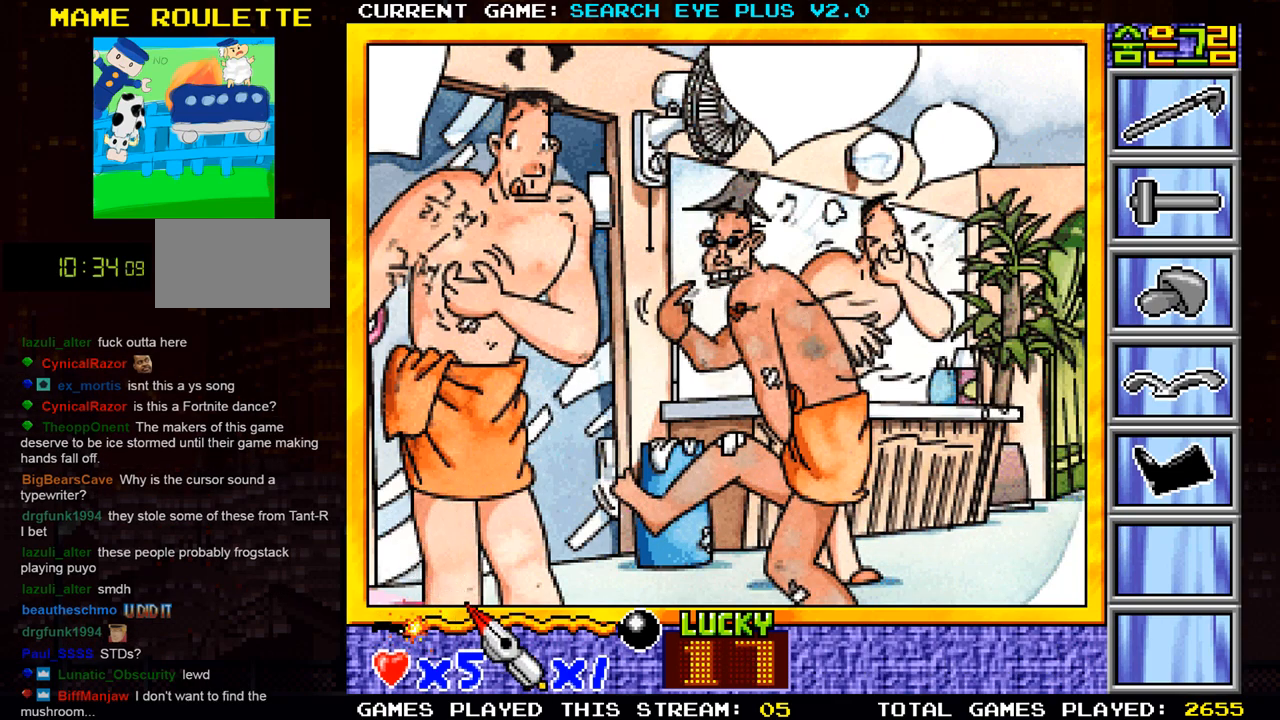
{"buttons": [], "left_stick": "right", "events": [[50, "left_stick", "right"]]}
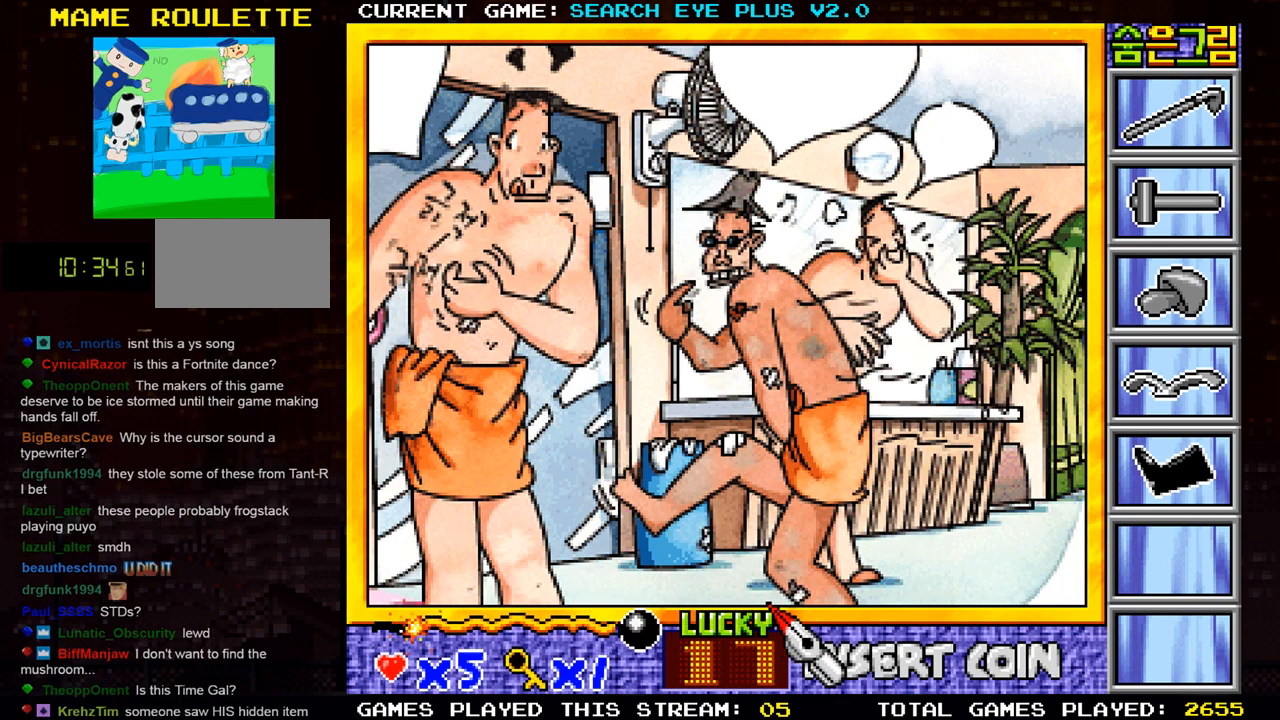
{"buttons": [], "left_stick": "up", "events": [[300, "left_stick", "up"]]}
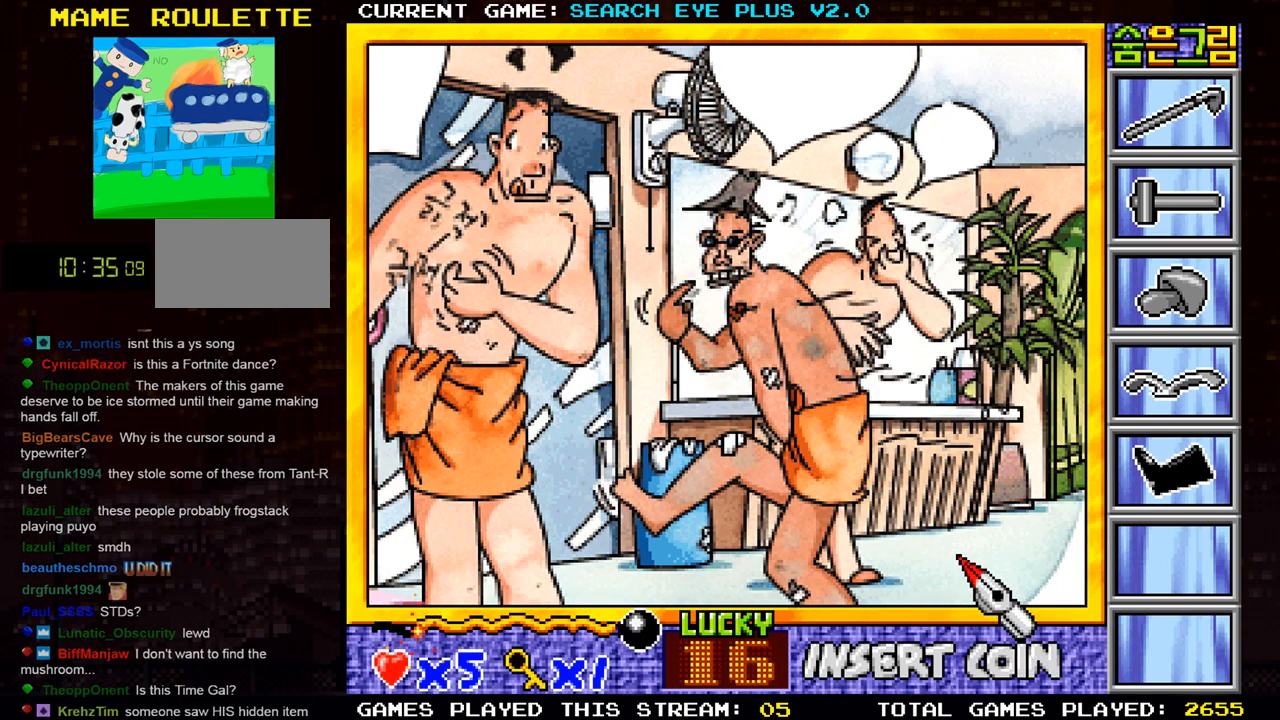
{"buttons": [], "left_stick": "up", "events": []}
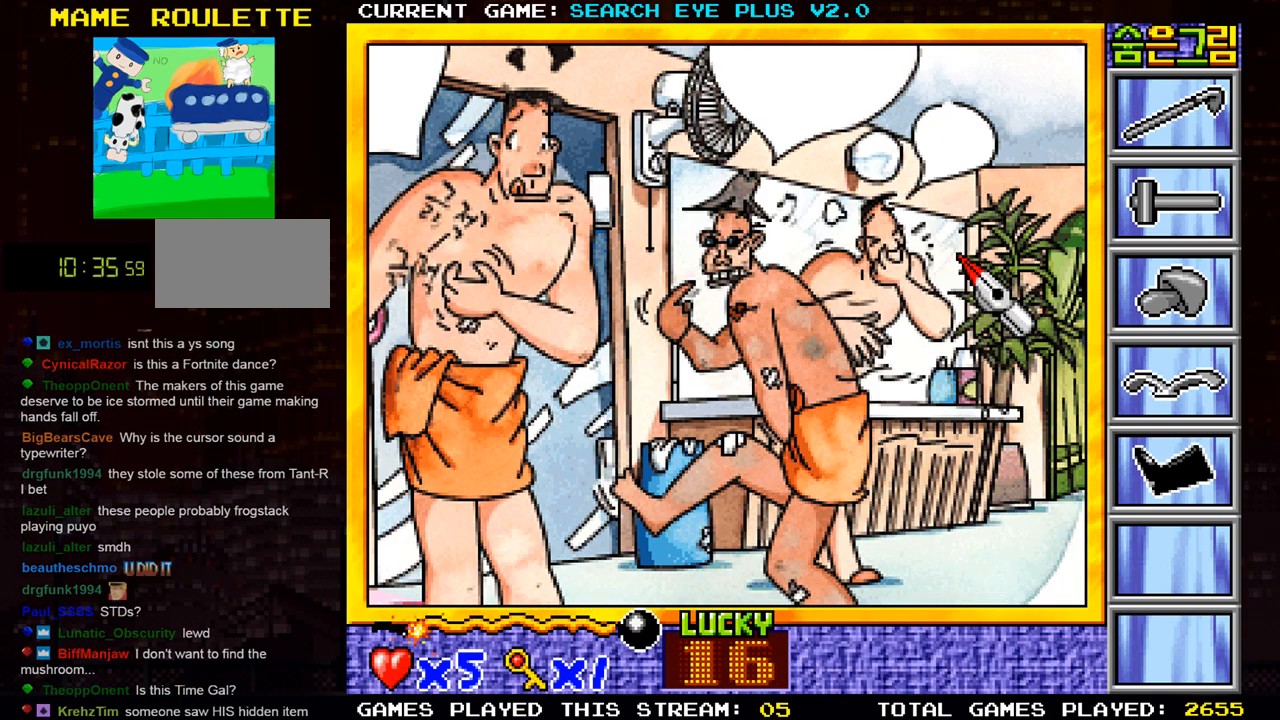
{"buttons": [], "left_stick": "left", "events": [[267, "left_stick", "left"]]}
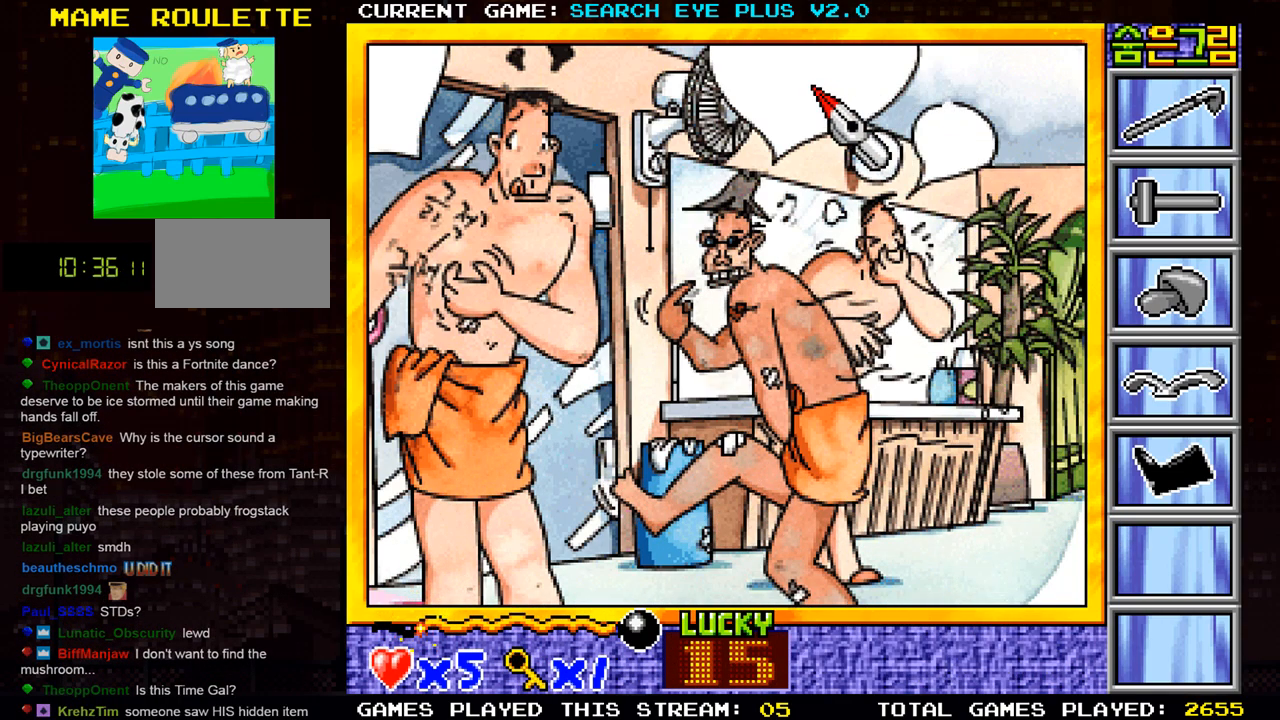
{"buttons": [], "left_stick": "down", "events": [[484, "left_stick", "down"]]}
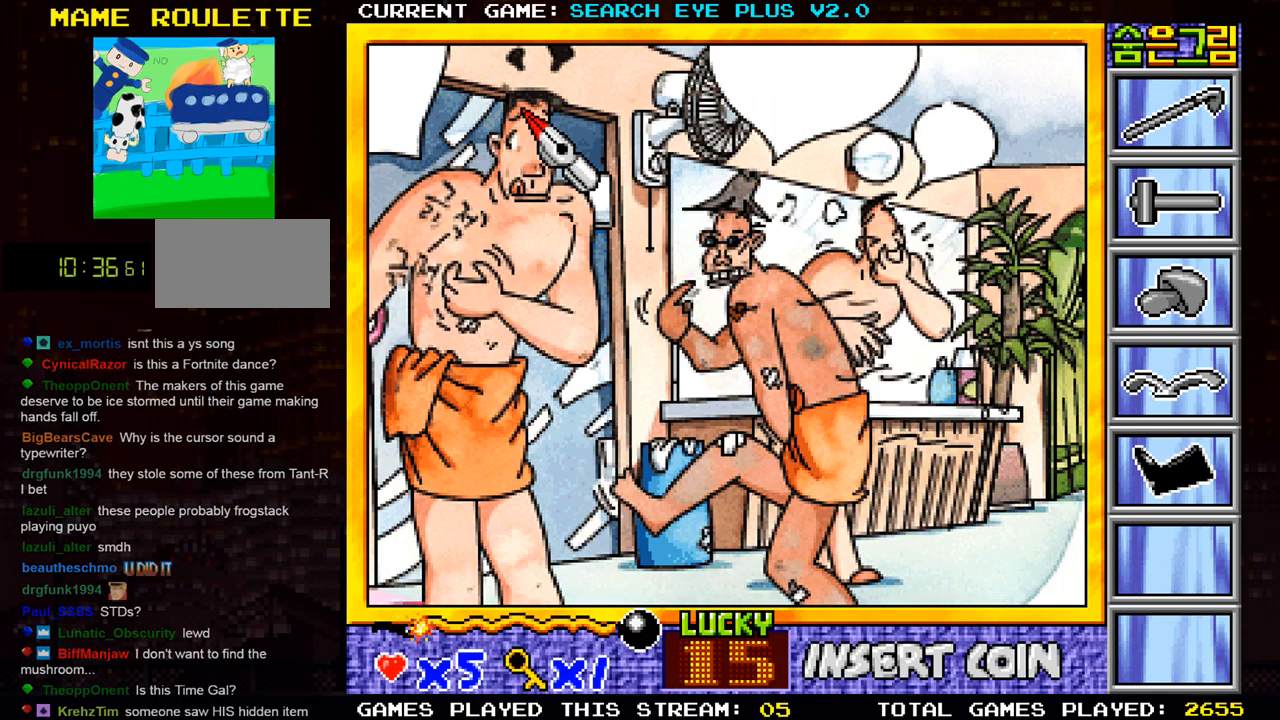
{"buttons": [], "left_stick": "right", "events": [[317, "left_stick", "right"]]}
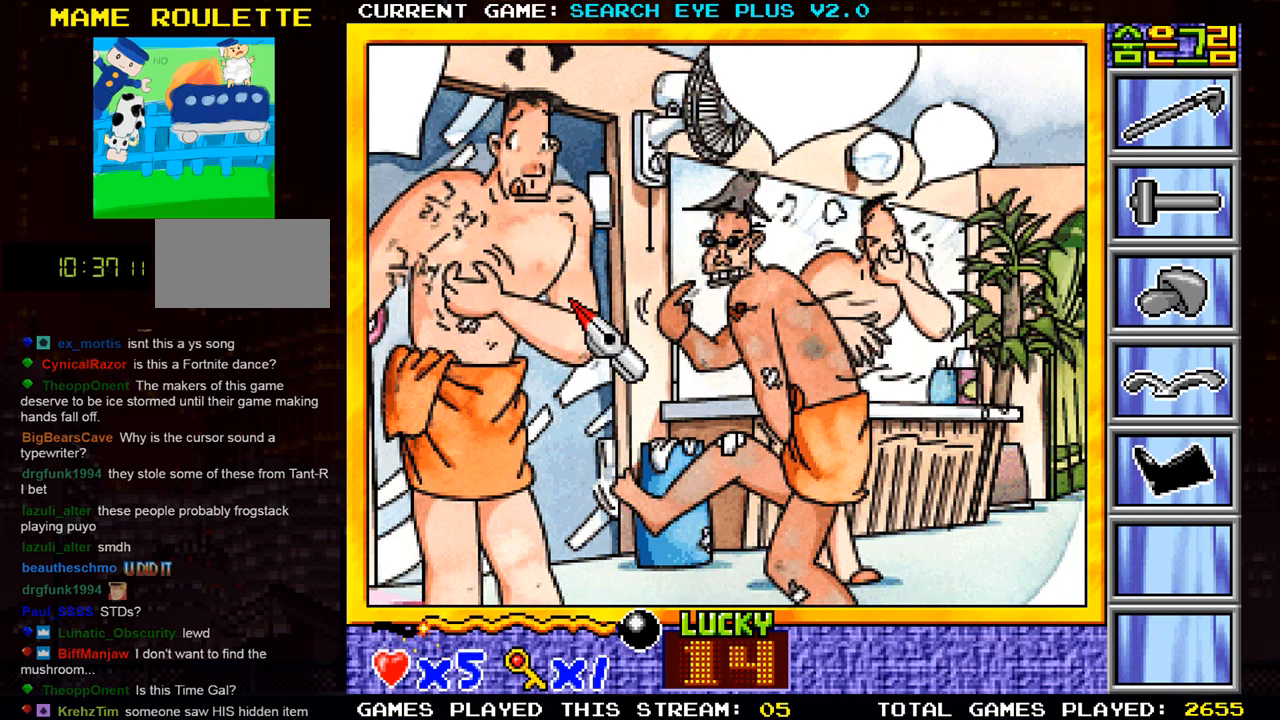
{"buttons": [], "left_stick": "center", "events": [[117, "left_stick", "center"]]}
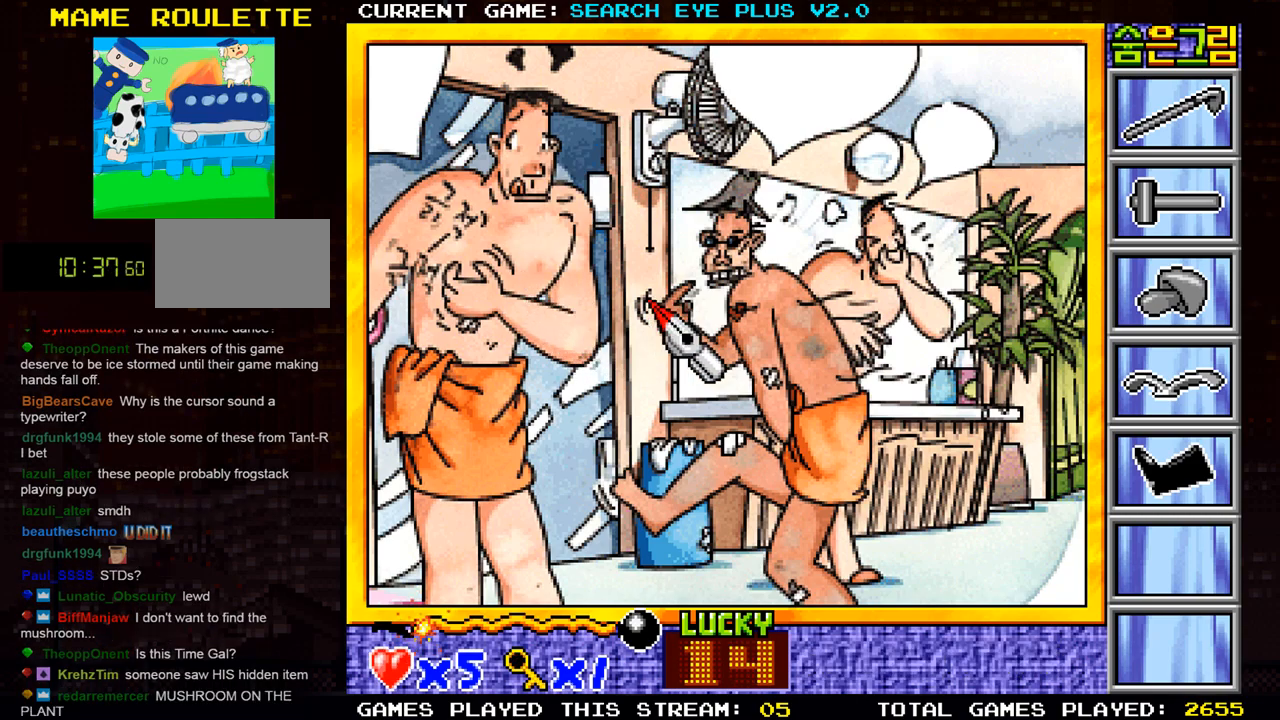
{"buttons": [], "left_stick": "down", "events": [[217, "left_stick", "down"]]}
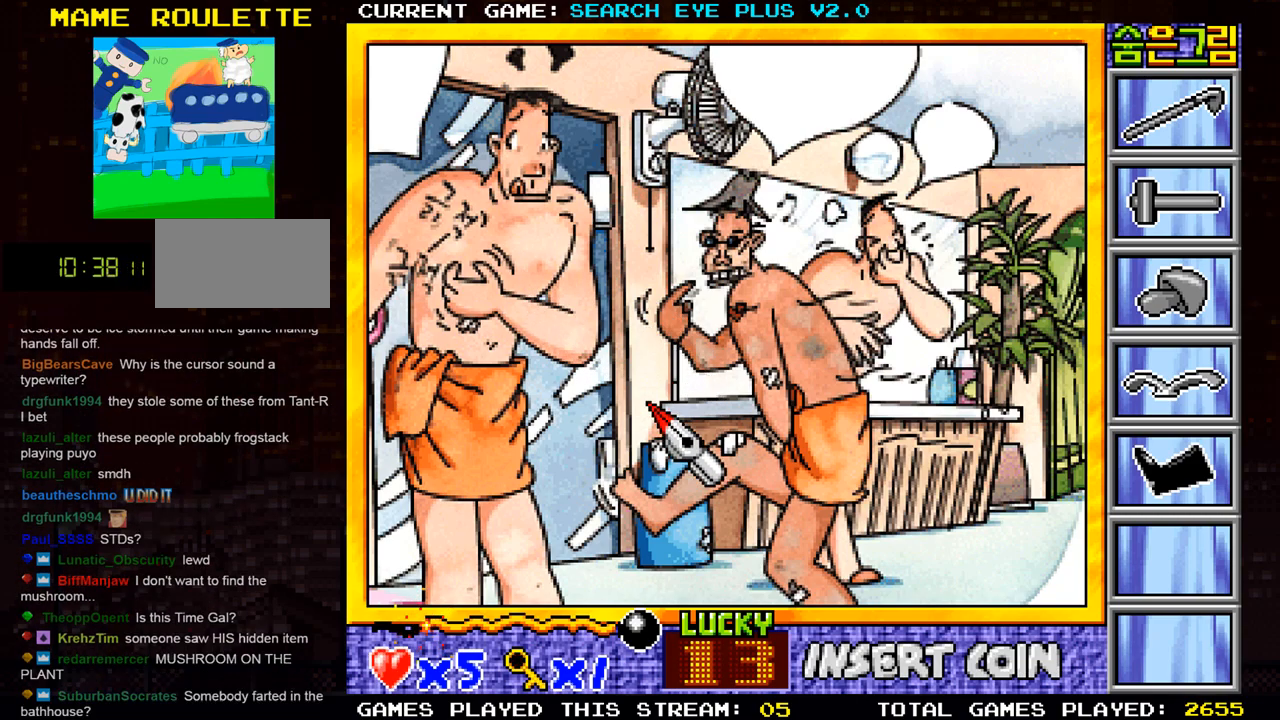
{"buttons": [], "left_stick": "left", "events": [[184, "left_stick", "center"], [234, "left_stick", "left"]]}
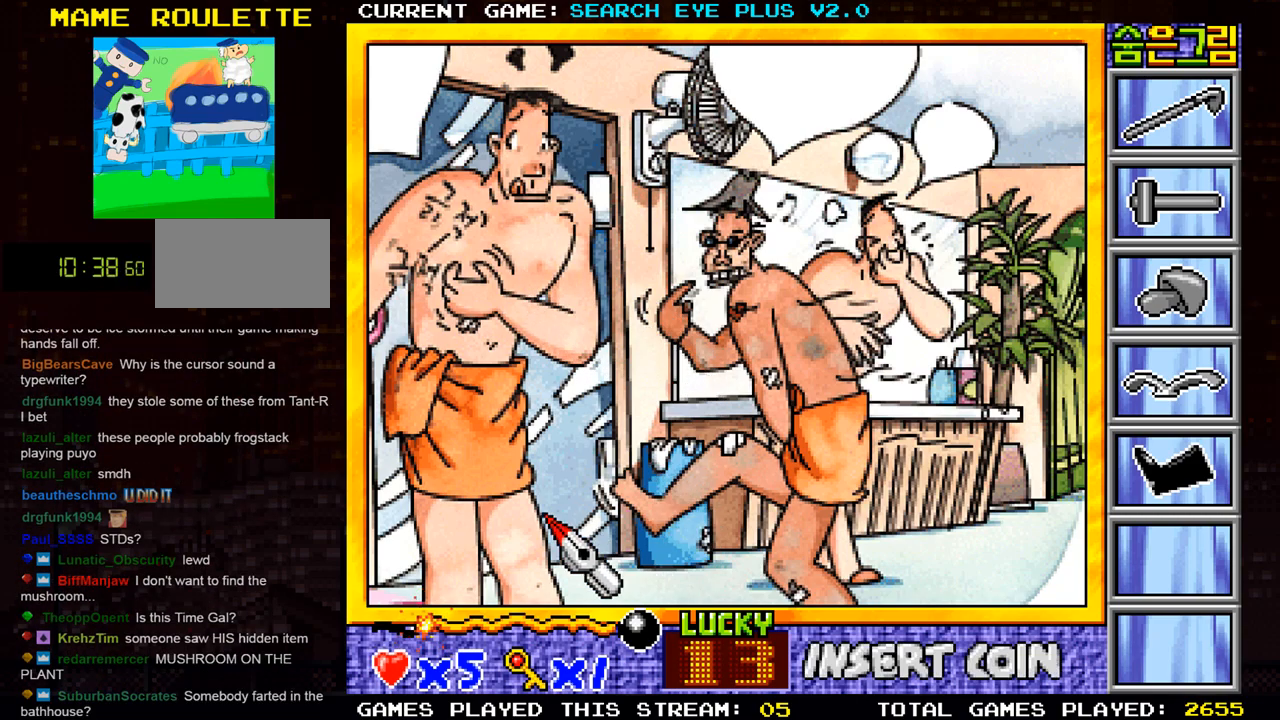
{"buttons": [], "left_stick": "up-right", "events": [[250, "left_stick", "up"], [433, "left_stick", "up-right"]]}